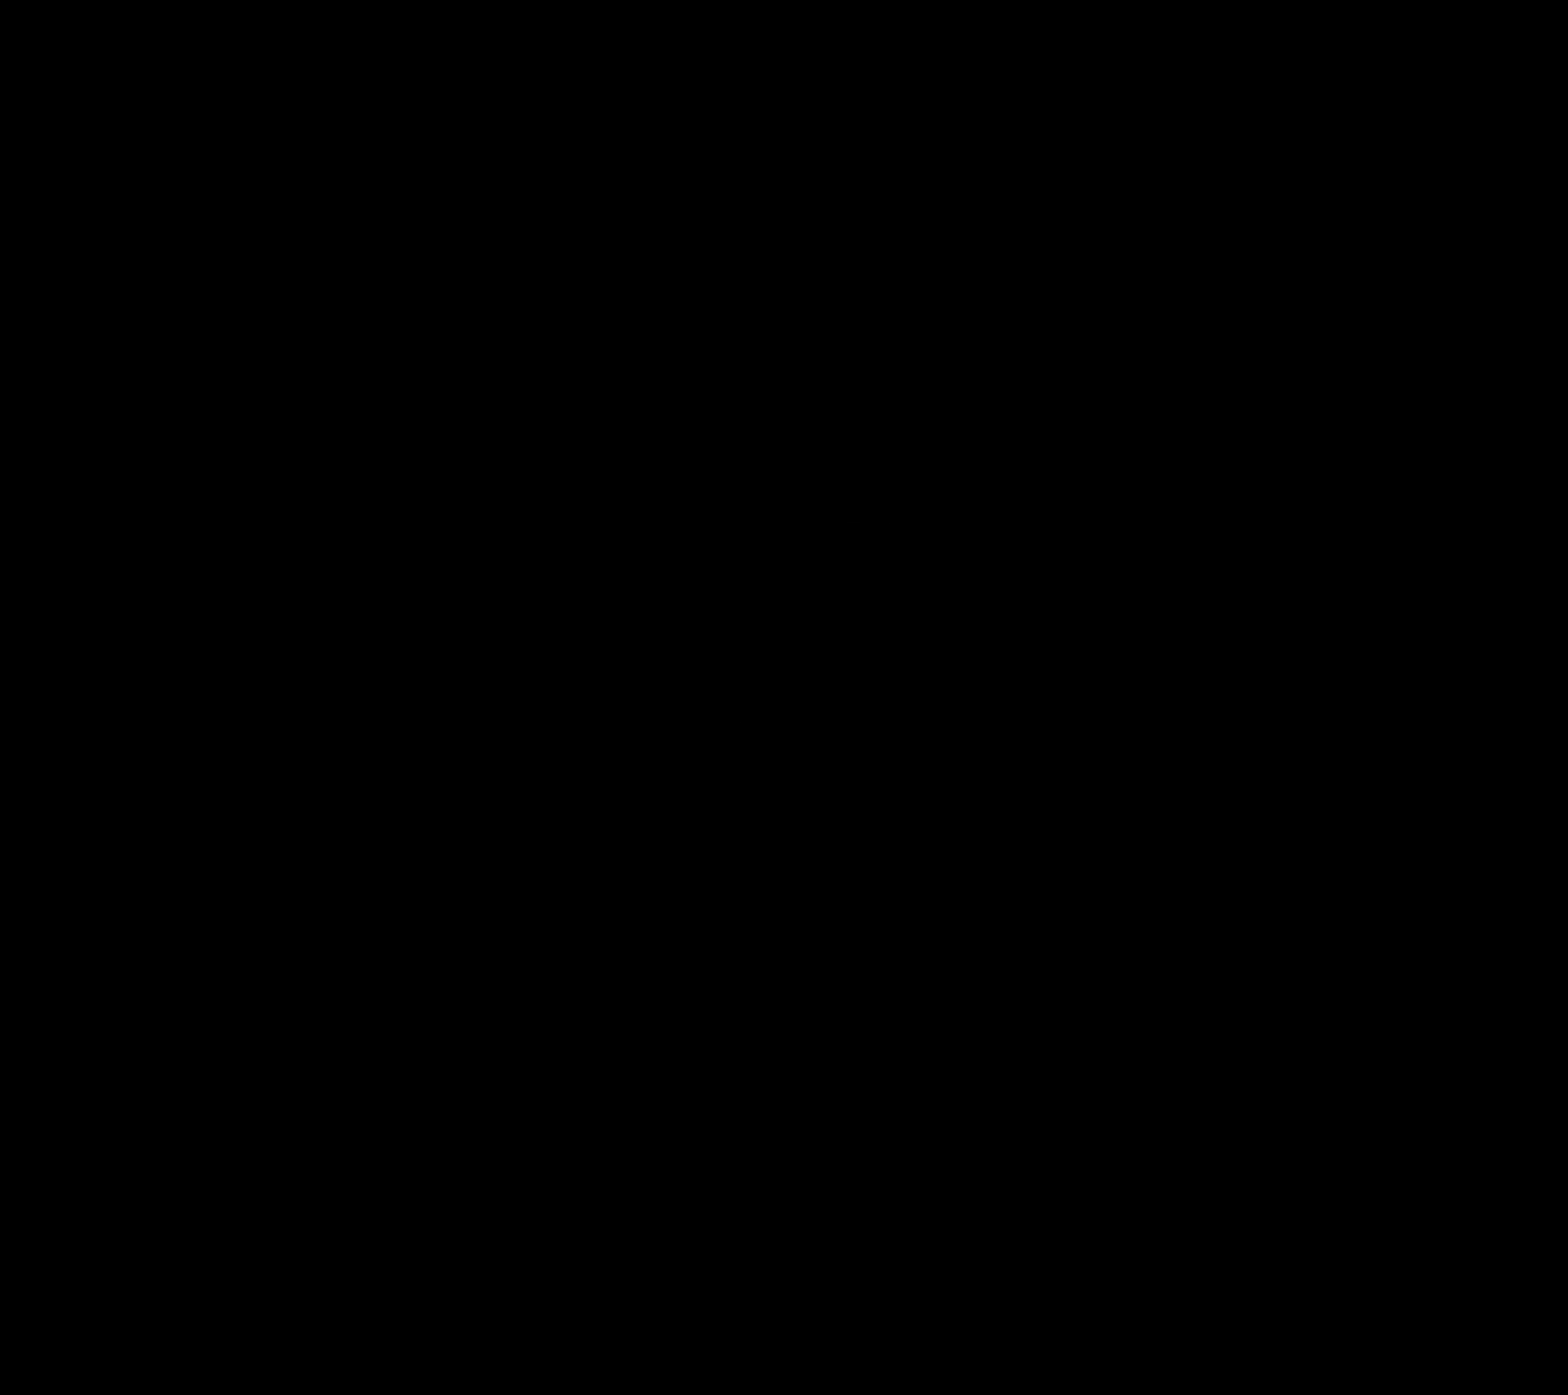
Gameplay with a controller (Nintendo layout); each line is a JSON object with the inputs held at the frame after it. "events" lists button and stick changes between this image and that frame as [ms after this image, input, new state], when the widget could be followed in between. Not read: L3 R3.
{"buttons": ["A", "B", "DPAD_RIGHT"], "events": [[300, "B", "down"], [300, "DPAD_LEFT", "down"], [300, "DPAD_RIGHT", "down"], [317, "A", "down"], [317, "B", "up"], [317, "DPAD_LEFT", "up"], [334, "A", "up"], [334, "B", "down"], [350, "B", "up"], [367, "B", "down"], [384, "B", "up"], [400, "B", "down"], [417, "A", "down"], [417, "B", "up"], [434, "B", "down"], [450, "B", "up"], [467, "B", "down"], [484, "B", "up"], [500, "B", "down"]]}
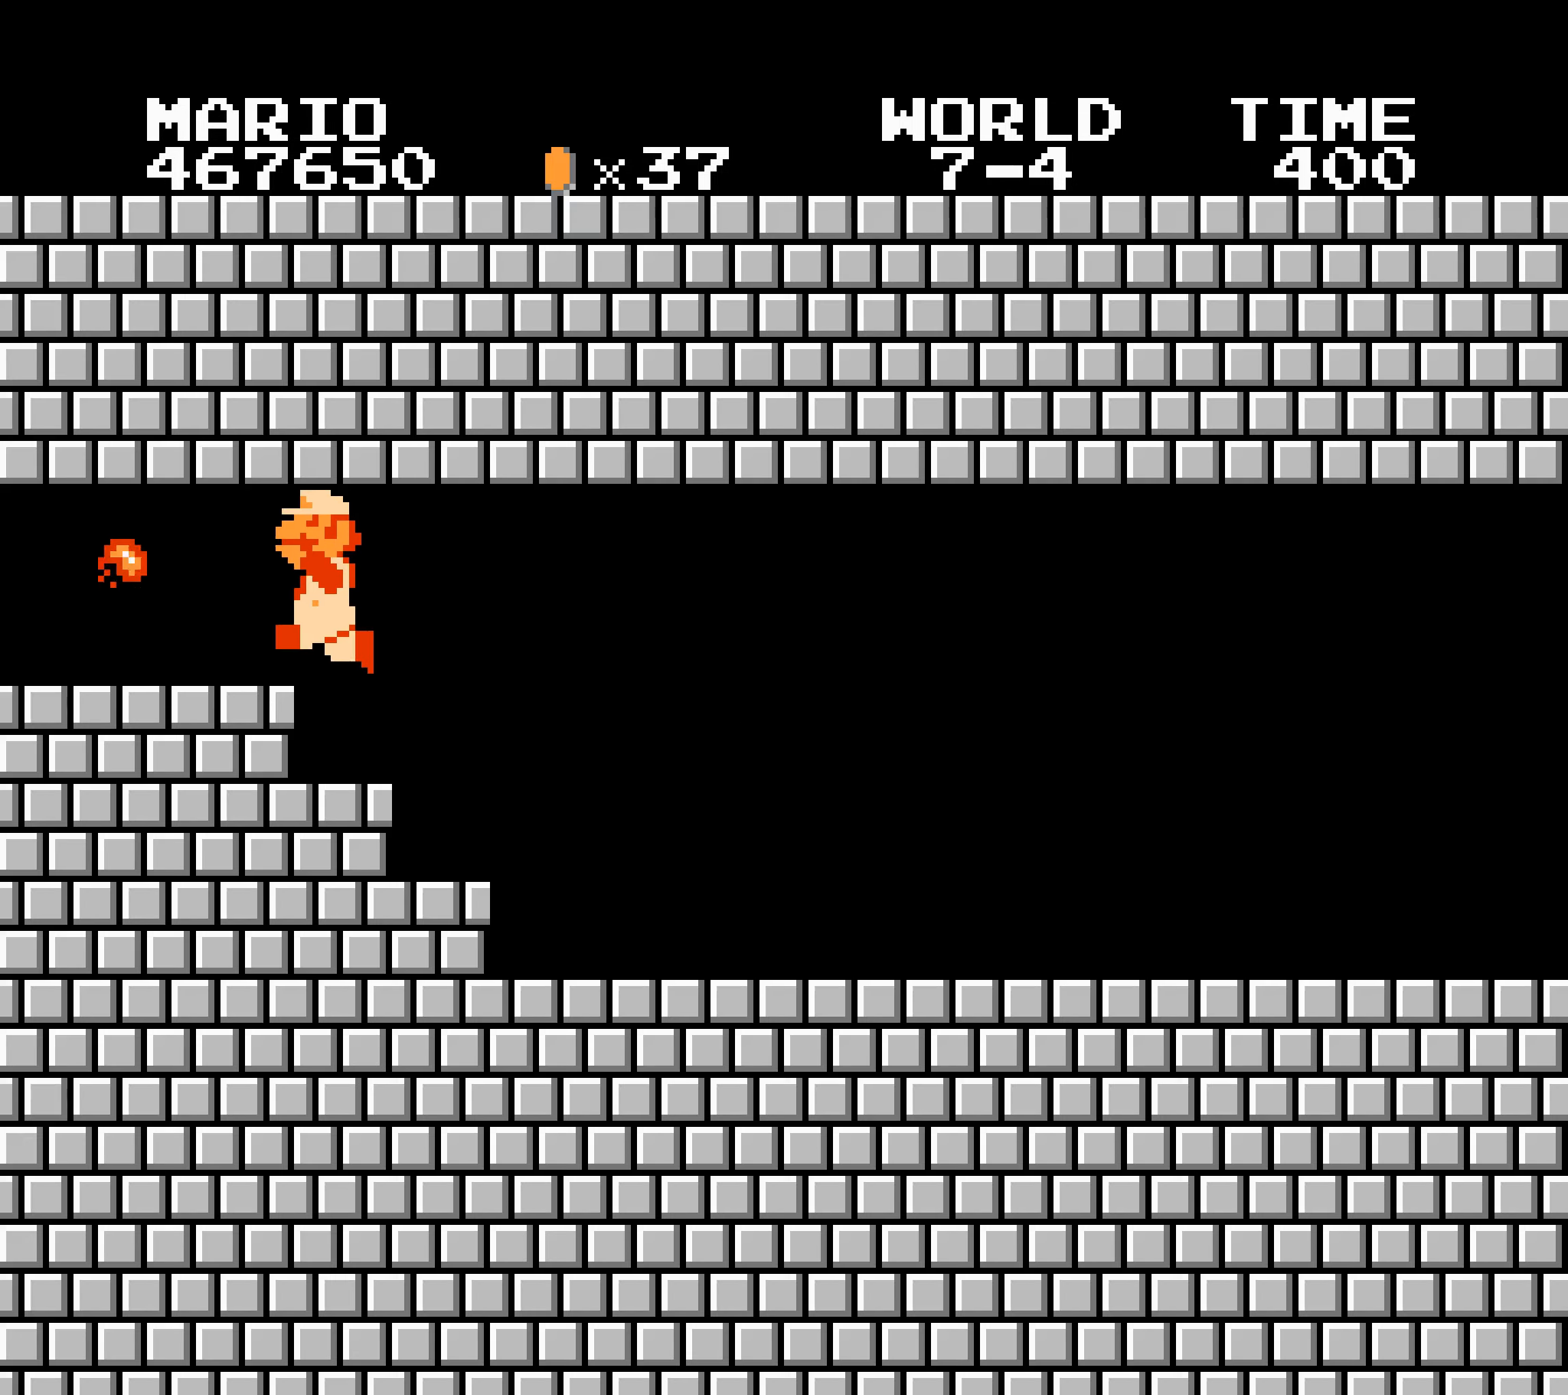
{"buttons": ["B", "DPAD_RIGHT"], "events": [[17, "A", "up"], [17, "B", "up"], [34, "B", "down"], [50, "B", "up"], [67, "B", "down"], [84, "B", "up"], [100, "B", "down"], [100, "DPAD_LEFT", "down"], [117, "B", "up"], [117, "DPAD_LEFT", "up"], [134, "B", "down"], [134, "DPAD_LEFT", "down"], [150, "DPAD_LEFT", "up"], [167, "DPAD_LEFT", "down"], [167, "DPAD_RIGHT", "up"], [184, "A", "down"], [184, "B", "up"], [184, "DPAD_LEFT", "up"], [184, "DPAD_RIGHT", "down"], [200, "A", "up"], [200, "B", "down"], [217, "B", "up"], [234, "B", "down"], [250, "B", "up"], [267, "B", "down"], [284, "B", "up"], [300, "B", "down"], [317, "B", "up"], [334, "B", "down"], [350, "B", "up"], [367, "B", "down"], [384, "B", "up"], [400, "B", "down"]]}
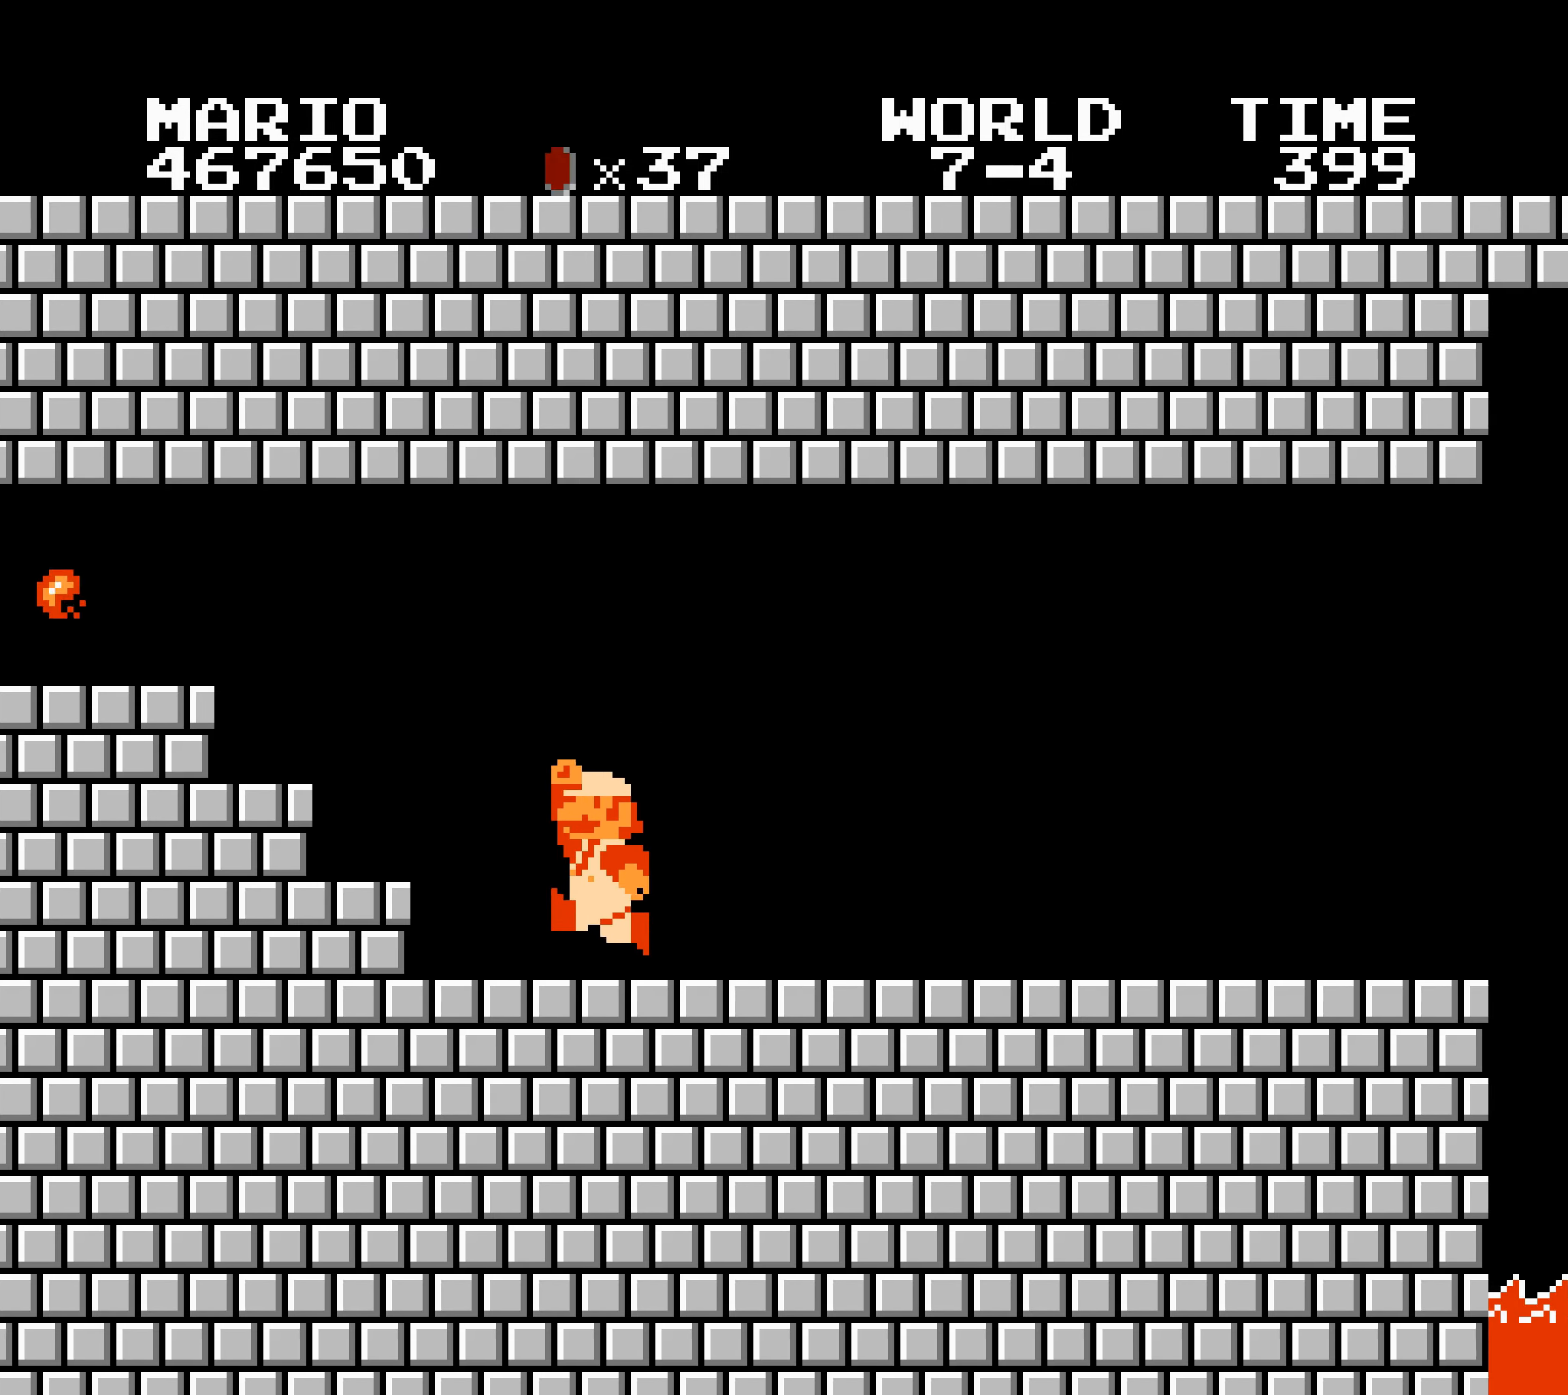
{"buttons": ["A", "B", "DPAD_RIGHT"], "events": [[50, "DPAD_LEFT", "down"], [50, "DPAD_RIGHT", "up"], [67, "DPAD_LEFT", "up"], [67, "DPAD_RIGHT", "down"], [117, "DPAD_LEFT", "down"], [117, "DPAD_RIGHT", "up"], [134, "DPAD_LEFT", "up"], [134, "DPAD_RIGHT", "down"], [150, "DPAD_DOWN", "down"], [167, "DPAD_DOWN", "up"], [217, "DPAD_LEFT", "down"], [217, "DPAD_RIGHT", "up"], [234, "DPAD_LEFT", "up"], [234, "DPAD_RIGHT", "down"], [250, "DPAD_RIGHT", "up"], [267, "DPAD_RIGHT", "down"], [284, "DPAD_DOWN", "down"], [300, "A", "down"], [300, "DPAD_DOWN", "up"]]}
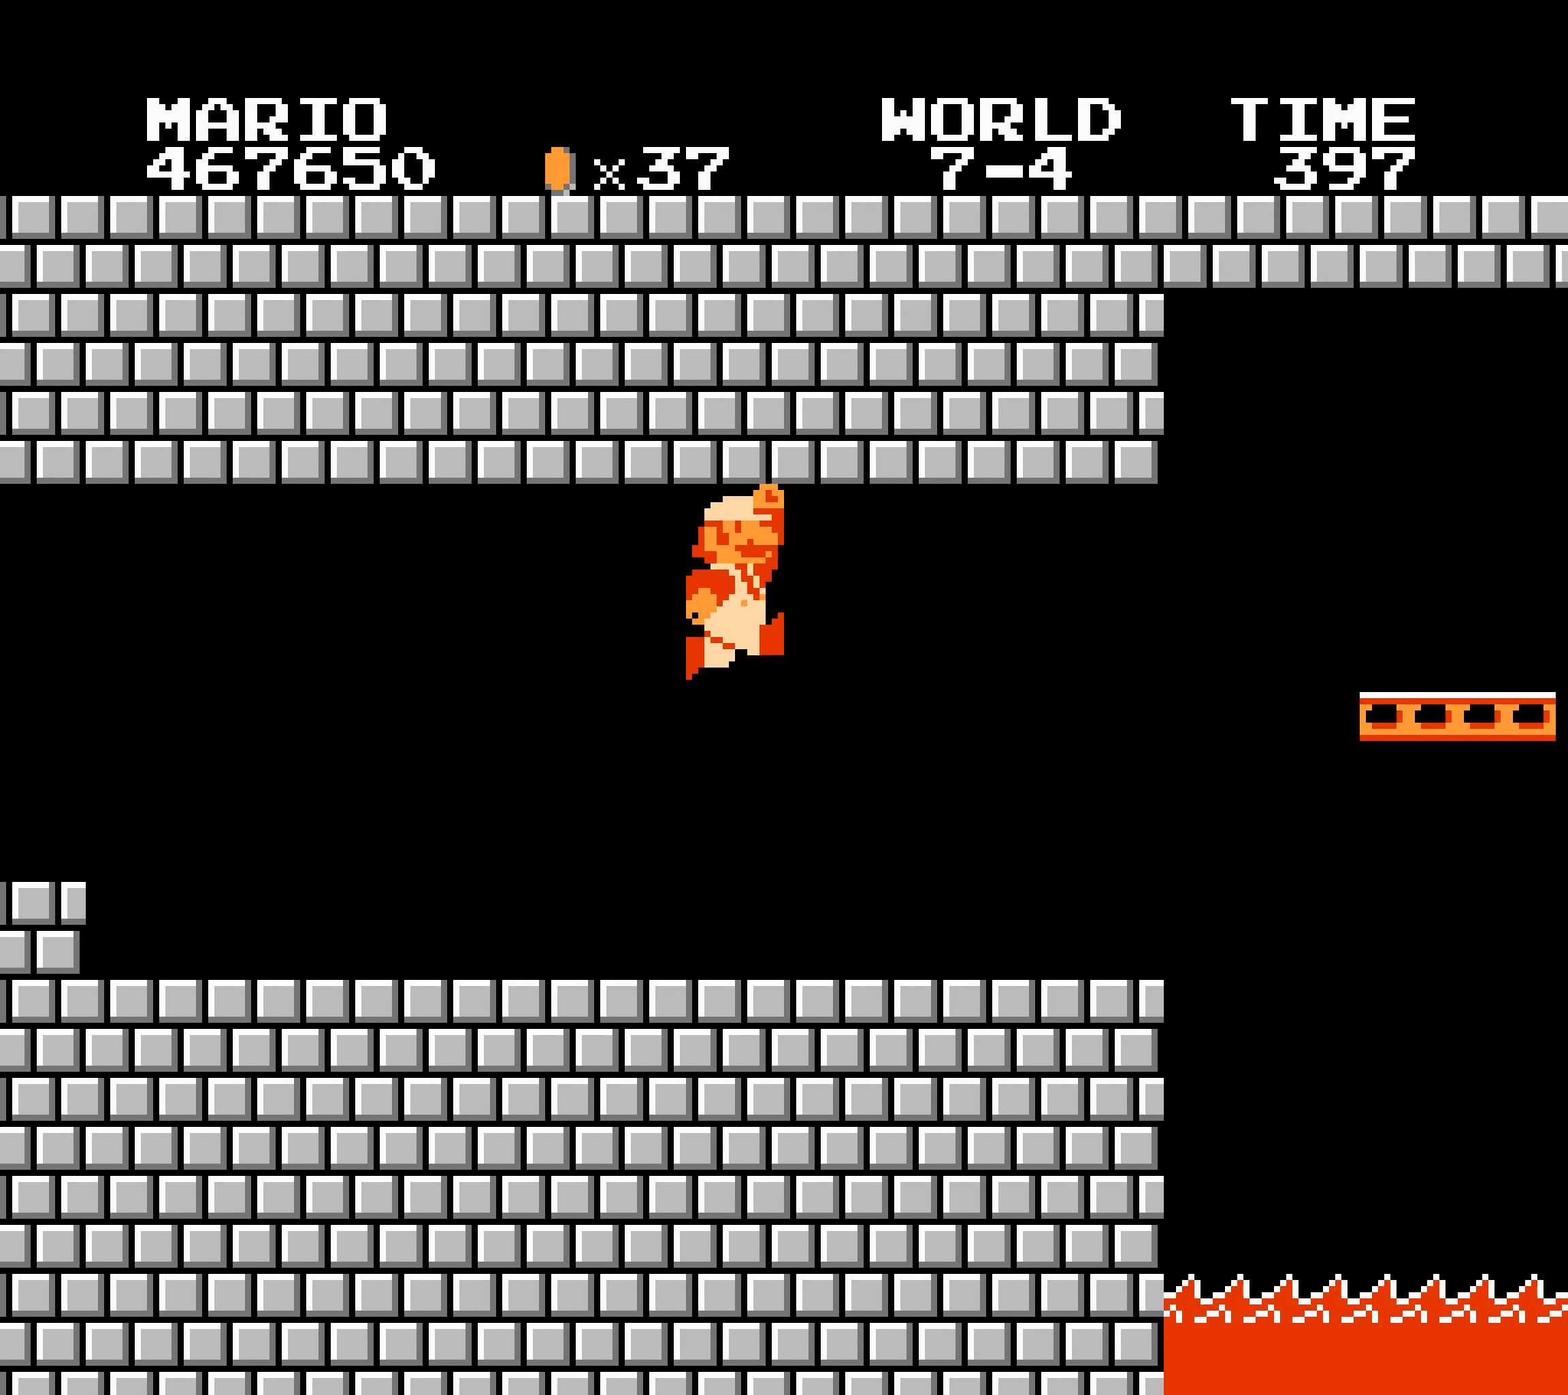
{"buttons": ["B", "DPAD_RIGHT"], "events": [[134, "A", "up"], [284, "A", "down"], [284, "DPAD_DOWN", "down"], [300, "DPAD_DOWN", "up"], [434, "A", "up"]]}